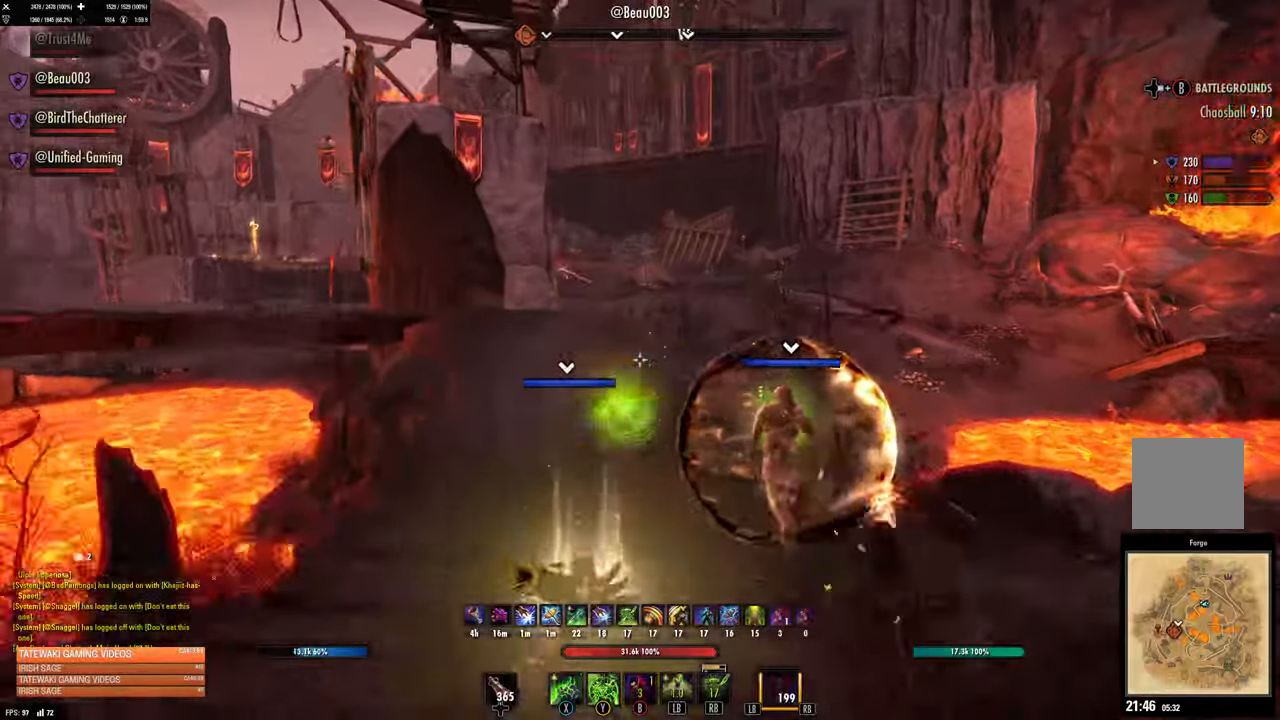
Gameplay with a controller (Xbox layout); each line is a JSON object with the inputs held at the frame after it. "events" lists button and stick changes between this image and that frame as [ms after this image, input, new state], when the widget could be followed in between.
{"buttons": [], "left_stick": "up", "right_stick": "center"}
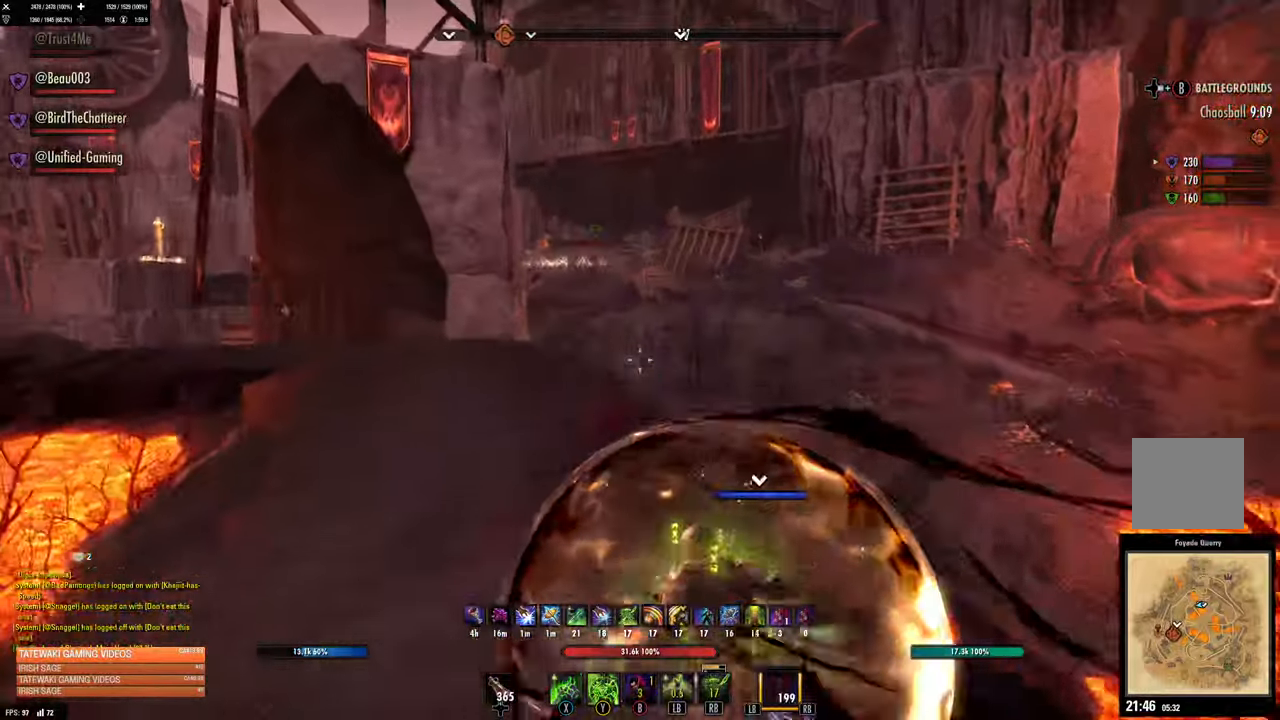
{"buttons": [], "left_stick": "up", "right_stick": "center", "events": [[50, "right_stick", "left"], [150, "right_stick", "center"], [334, "L3", "down"], [484, "L3", "up"]]}
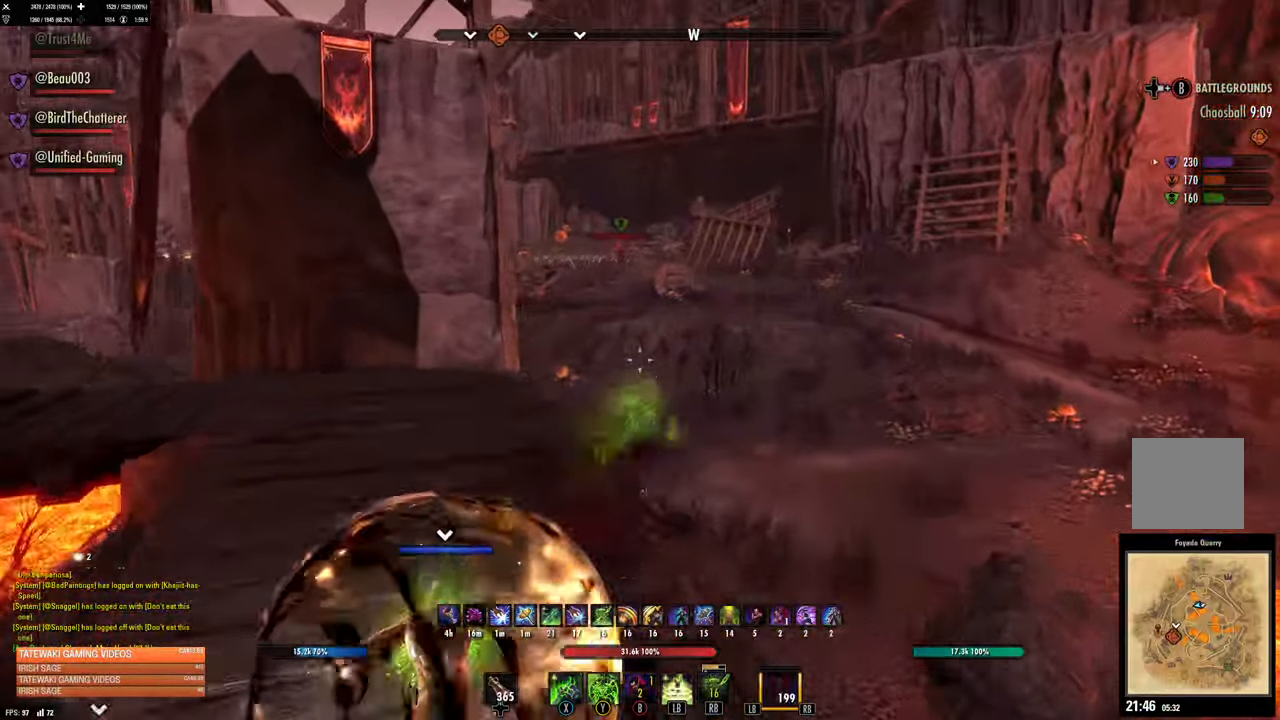
{"buttons": [], "left_stick": "up", "right_stick": "center"}
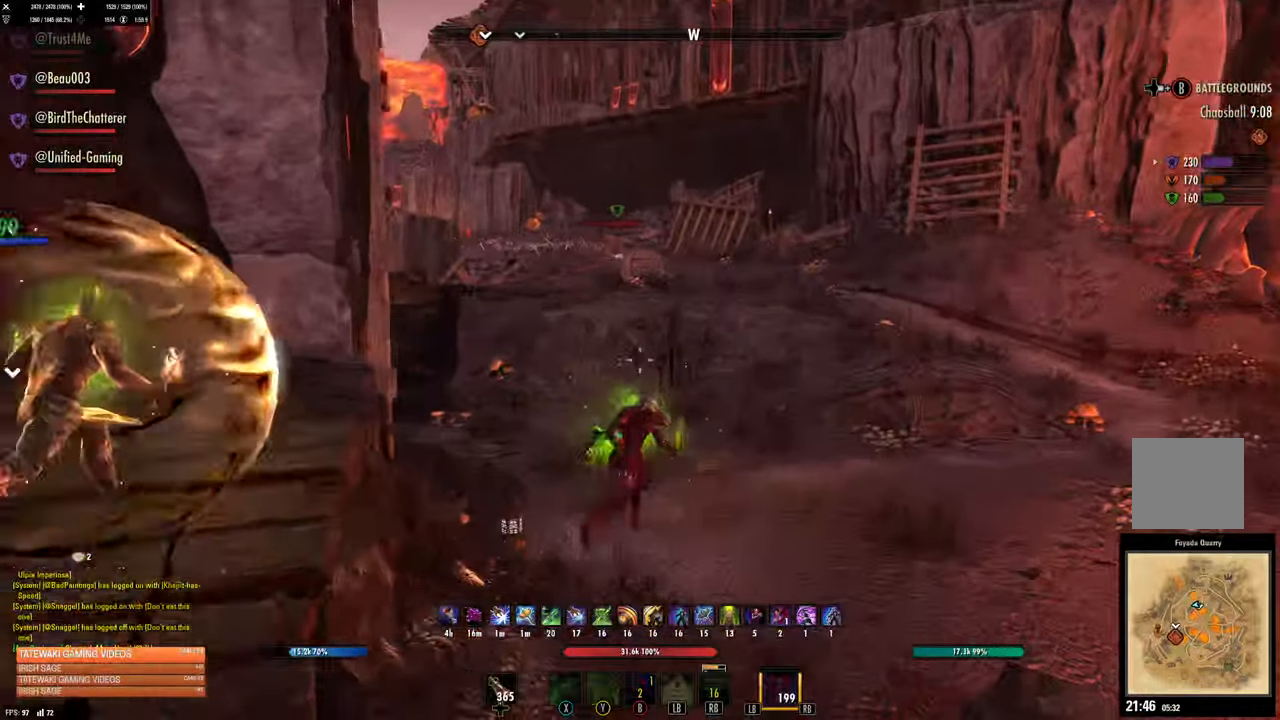
{"buttons": [], "left_stick": "up-right", "right_stick": "center", "events": [[284, "left_stick", "up-right"]]}
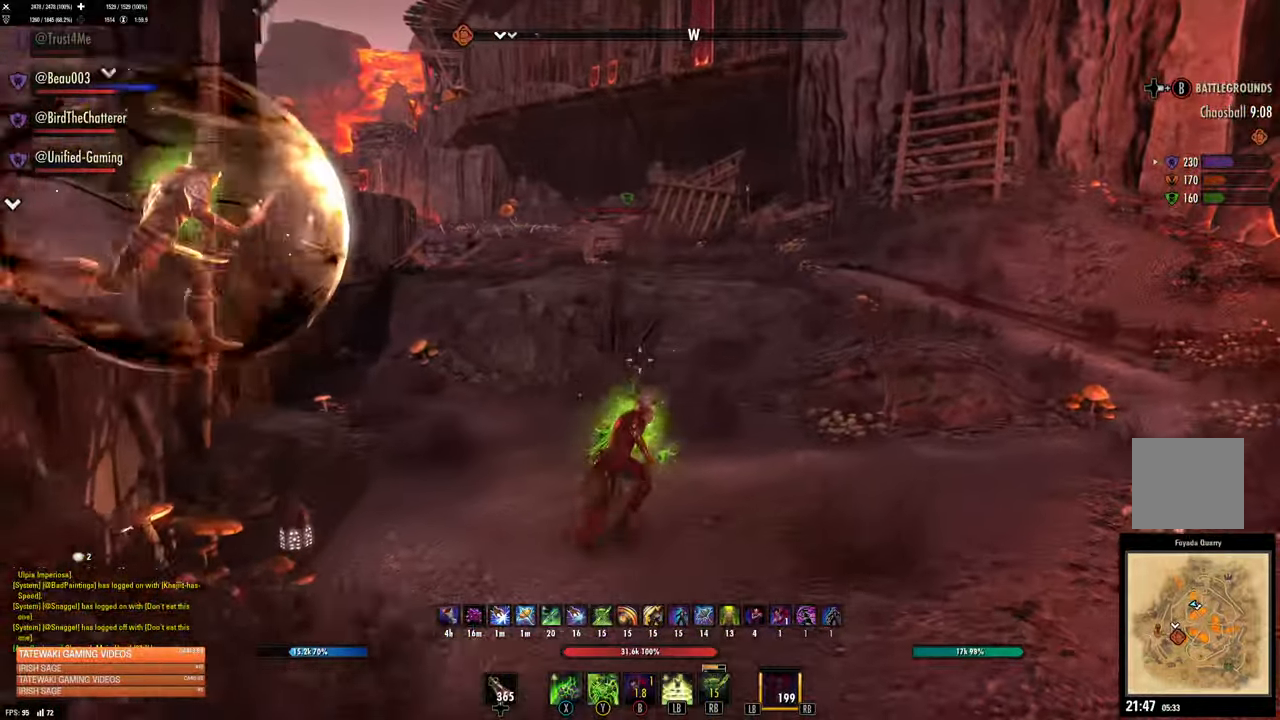
{"buttons": [], "left_stick": "up-right", "right_stick": "center", "events": []}
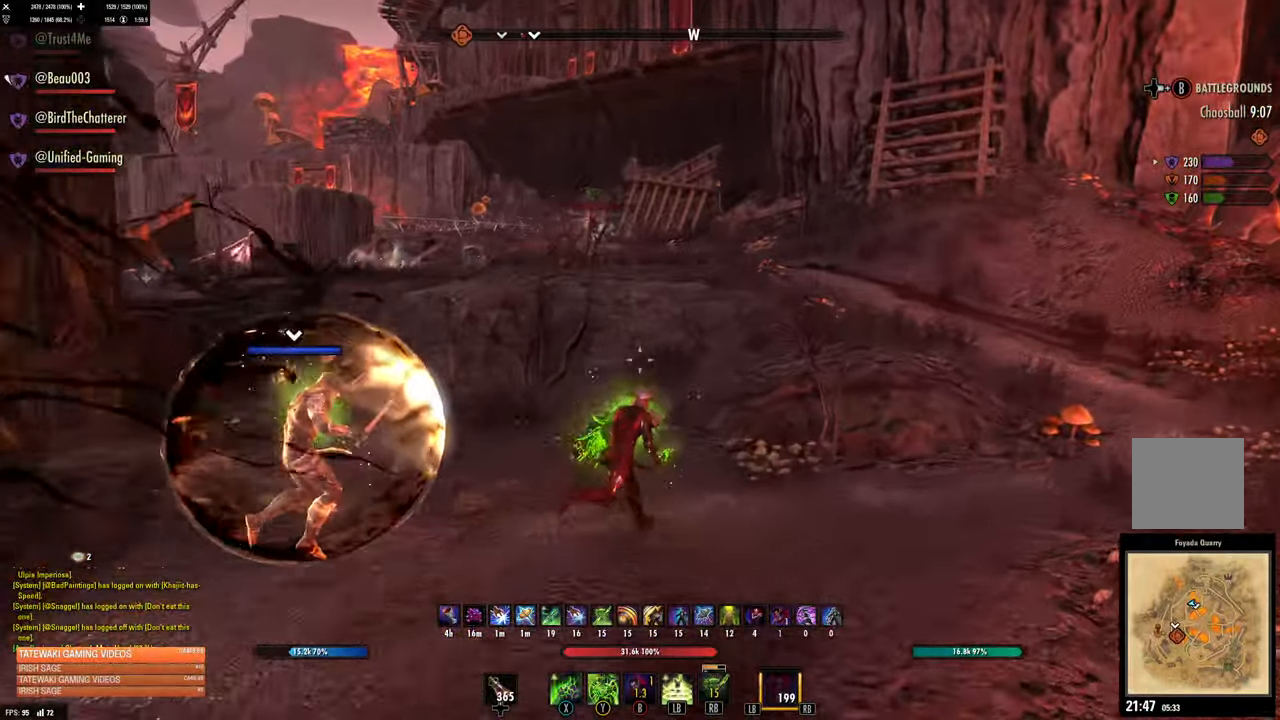
{"buttons": [], "left_stick": "up-right", "right_stick": "center", "events": []}
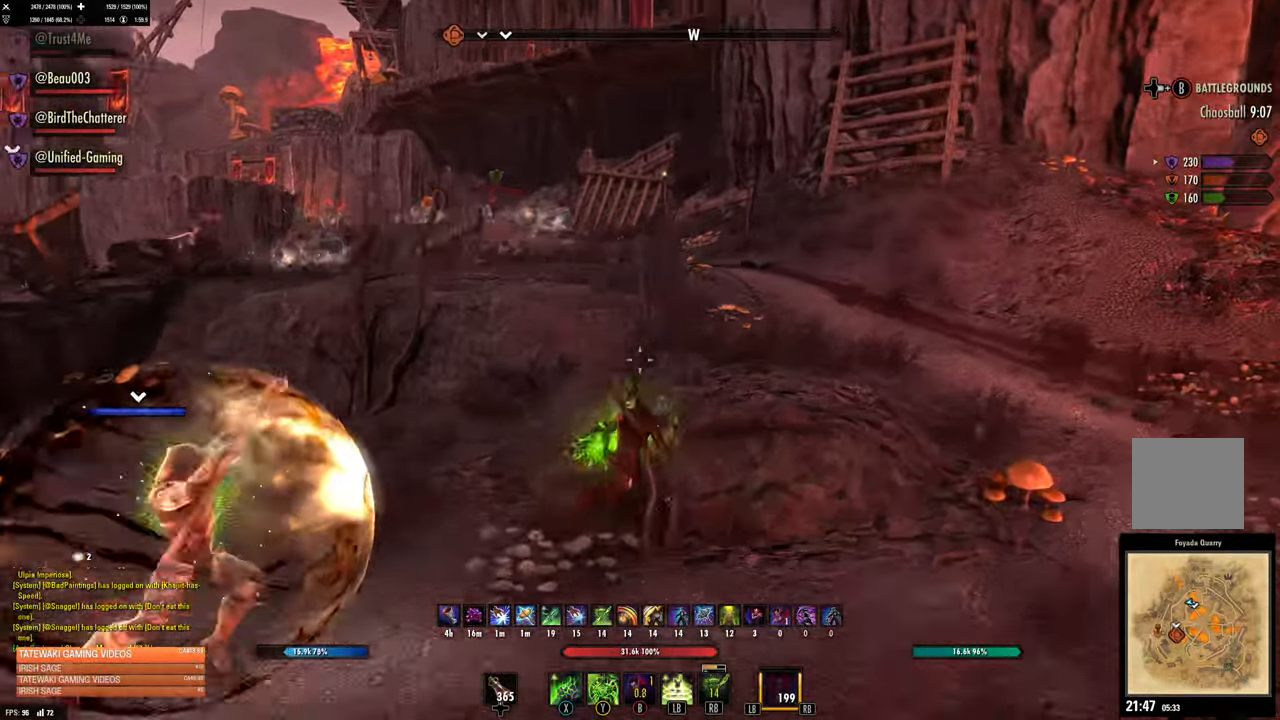
{"buttons": [], "left_stick": "up", "right_stick": "left", "events": [[150, "left_stick", "up"], [350, "right_stick", "left"]]}
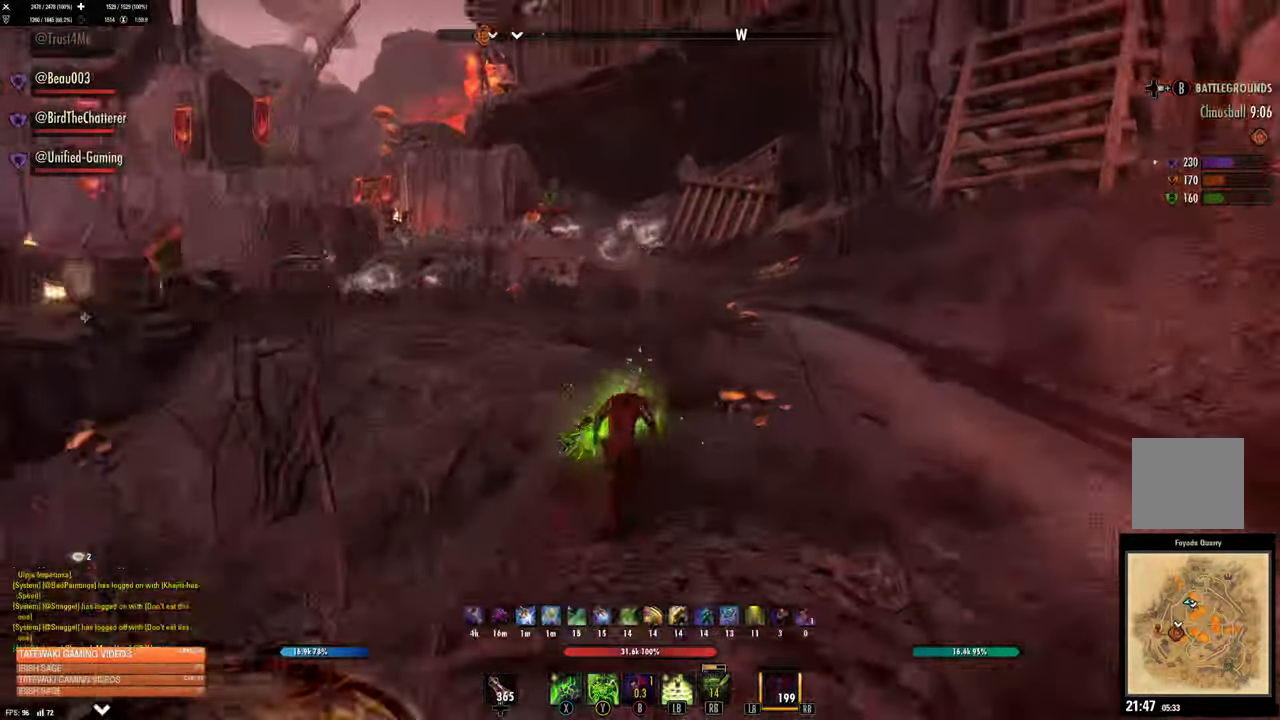
{"buttons": [], "left_stick": "up", "right_stick": "center", "events": [[84, "right_stick", "center"], [167, "L1", "down"], [267, "L1", "up"], [284, "right_stick", "left"], [434, "right_stick", "center"]]}
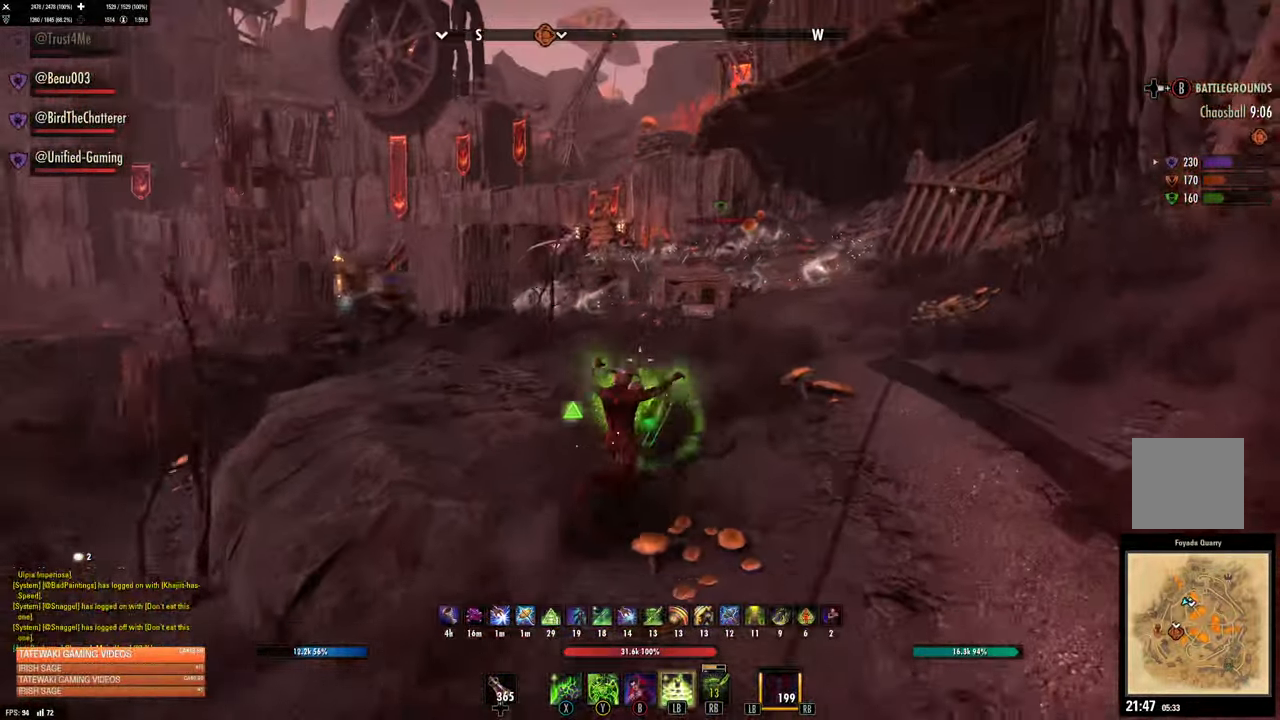
{"buttons": [], "left_stick": "up", "right_stick": "center", "events": [[316, "DPAD_LEFT", "down"], [400, "DPAD_LEFT", "up"]]}
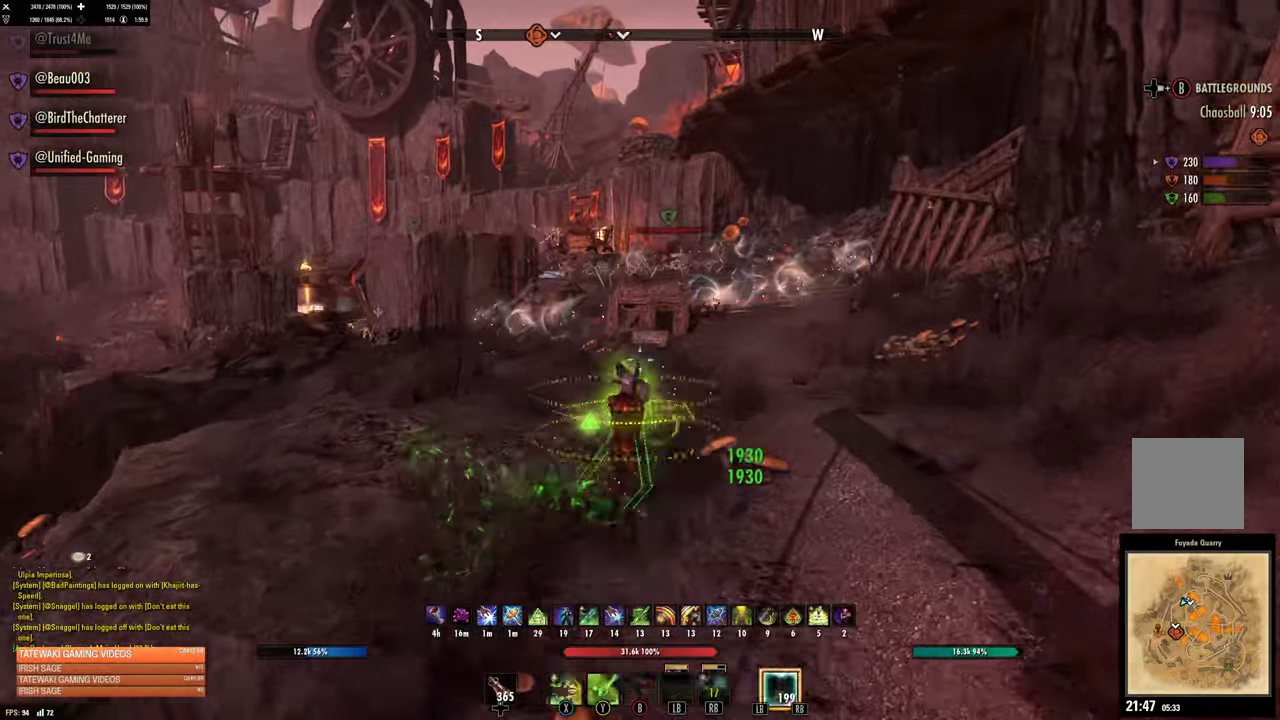
{"buttons": [], "left_stick": "up", "right_stick": "center", "events": [[266, "L3", "down"], [383, "L3", "up"]]}
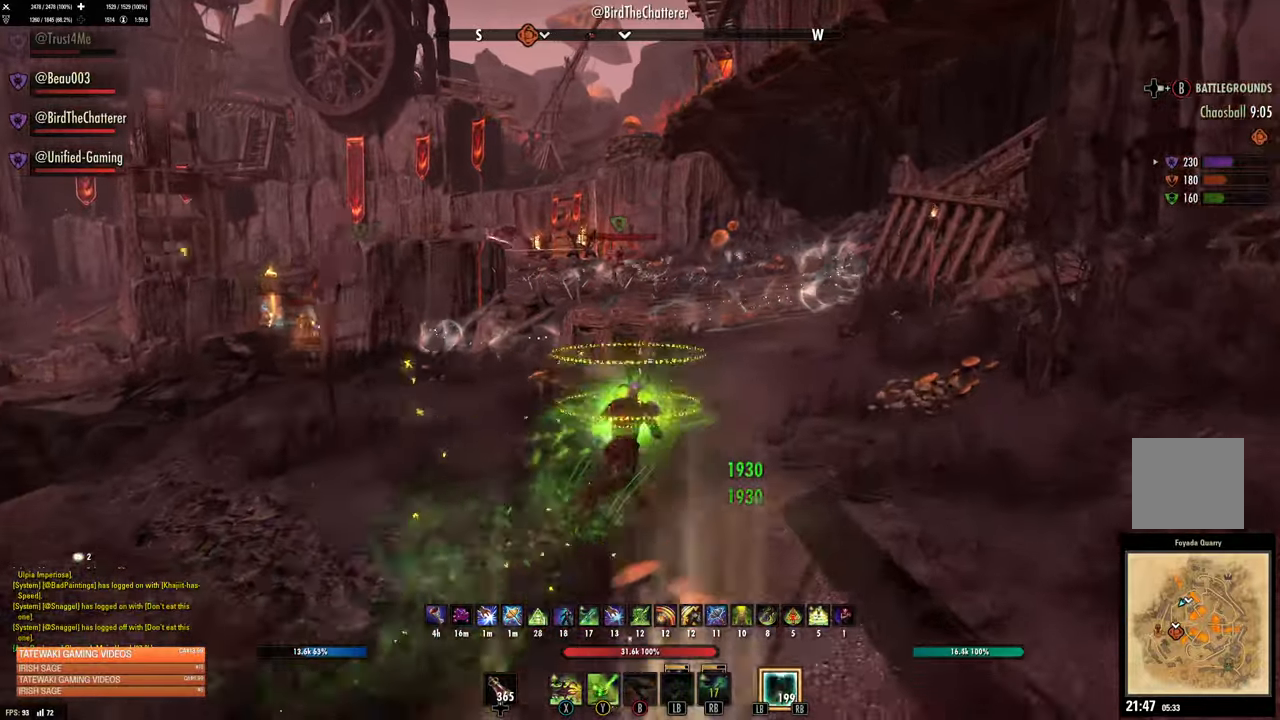
{"buttons": [], "left_stick": "up", "right_stick": "center", "events": [[433, "R1", "down"], [500, "R1", "up"]]}
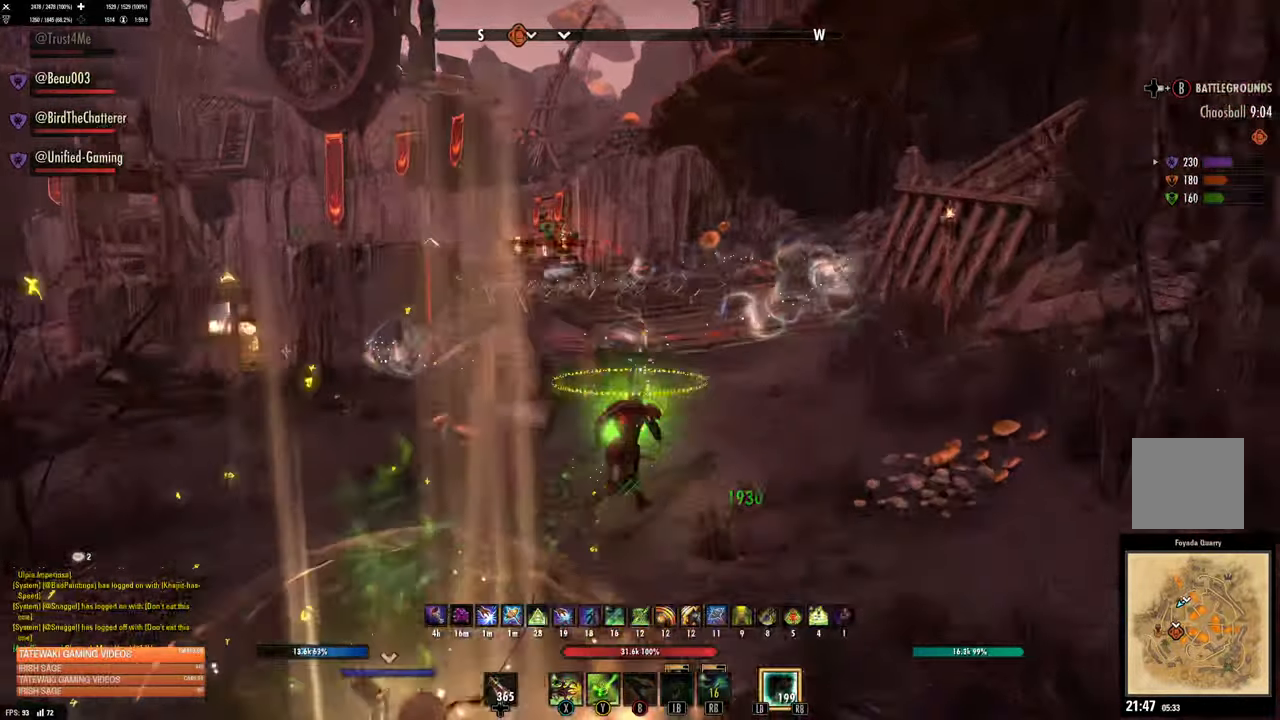
{"buttons": [], "left_stick": "up", "right_stick": "center", "events": [[16, "R1", "down"], [33, "R1", "up"], [216, "L3", "down"], [250, "right_stick", "left"], [333, "L3", "up"], [450, "right_stick", "center"]]}
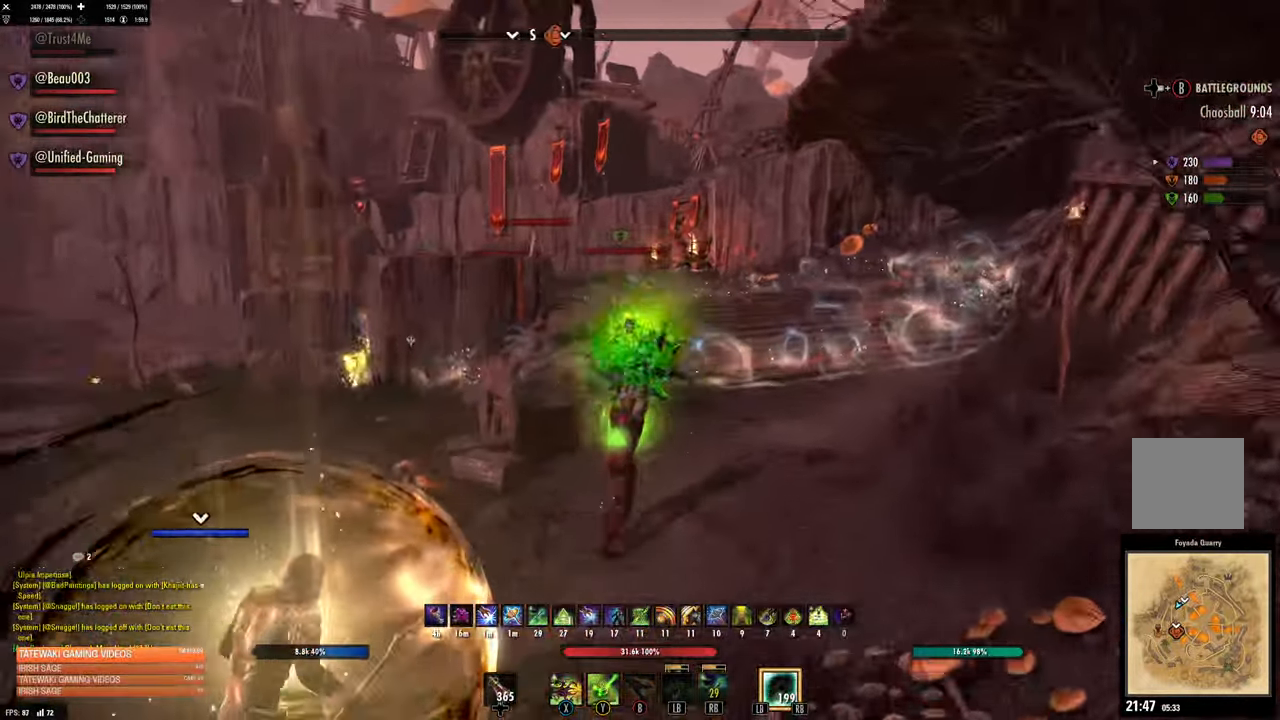
{"buttons": [], "left_stick": "up", "right_stick": "center", "events": []}
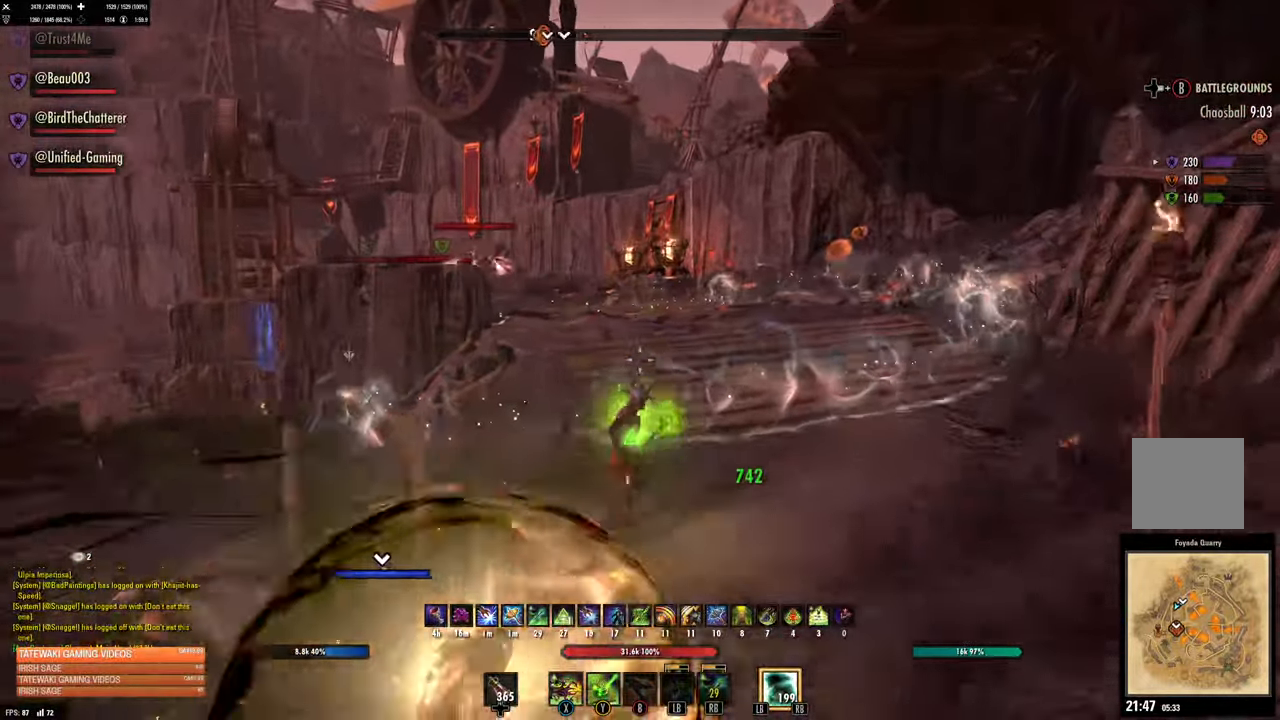
{"buttons": [], "left_stick": "up", "right_stick": "left", "events": [[83, "right_stick", "left"]]}
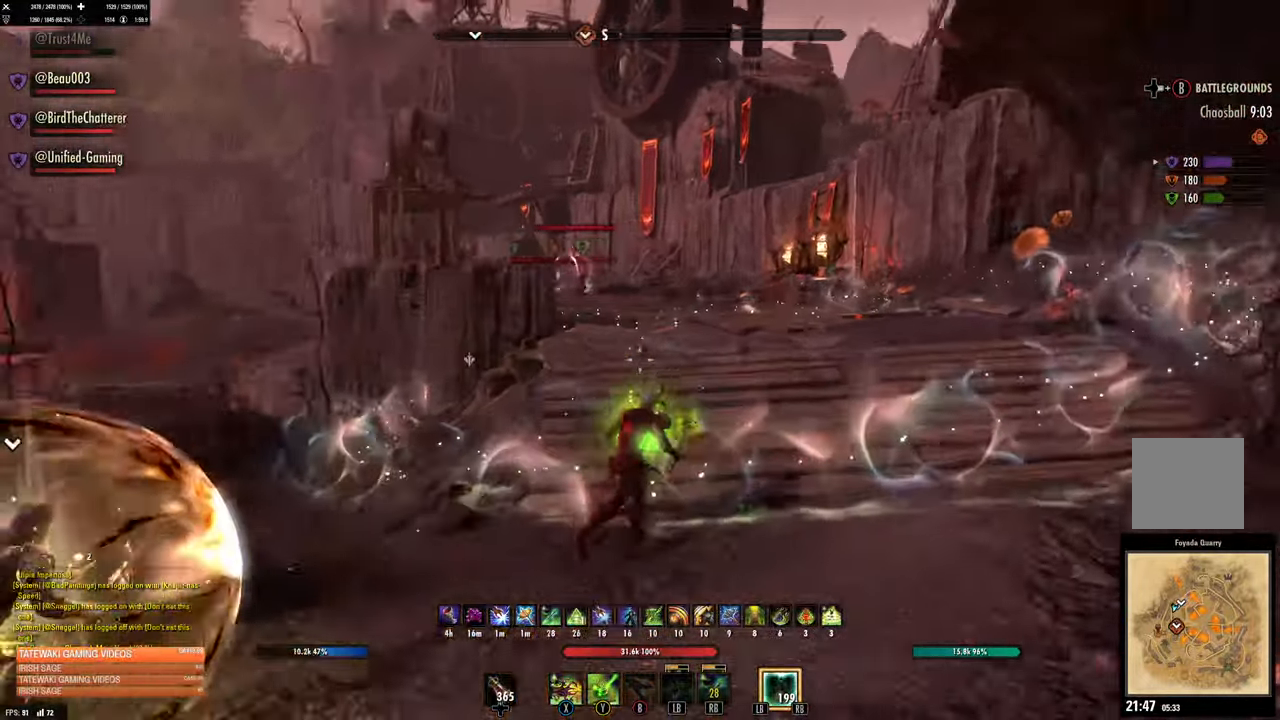
{"buttons": [], "left_stick": "up-right", "right_stick": "up-left", "events": [[83, "right_stick", "center"], [150, "left_stick", "up-right"], [433, "right_stick", "up-left"]]}
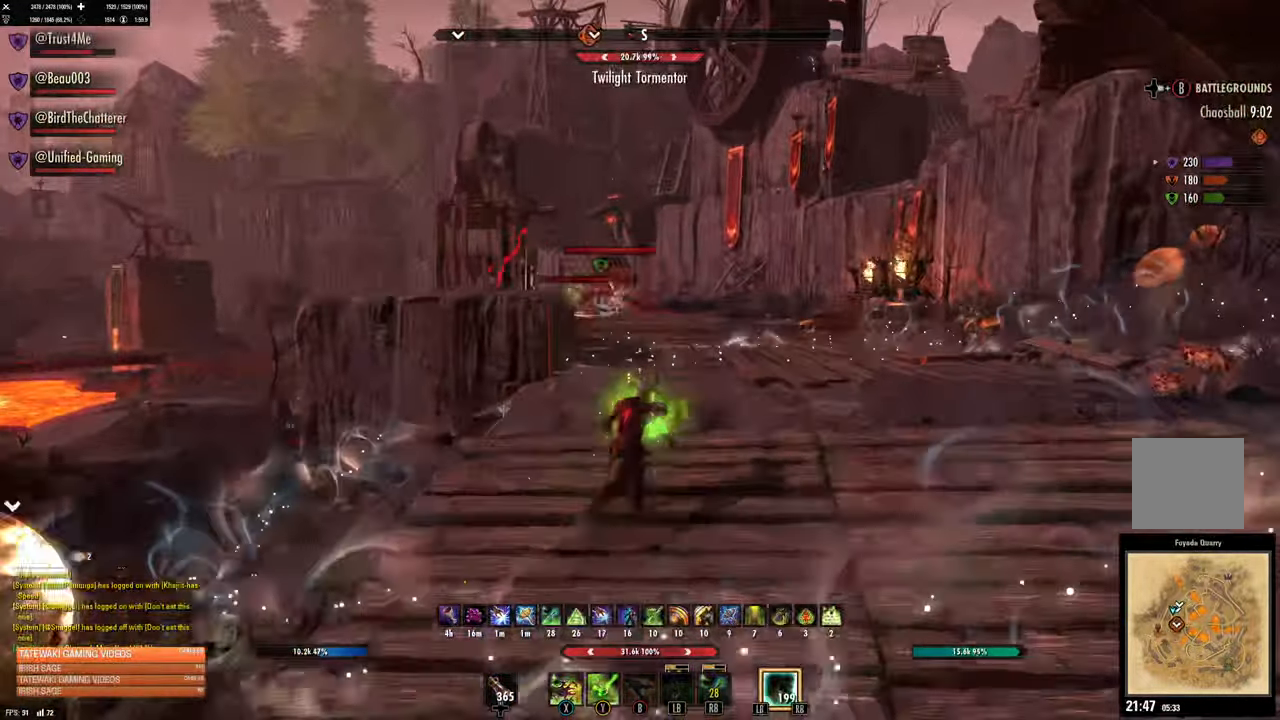
{"buttons": [], "left_stick": "up", "right_stick": "center"}
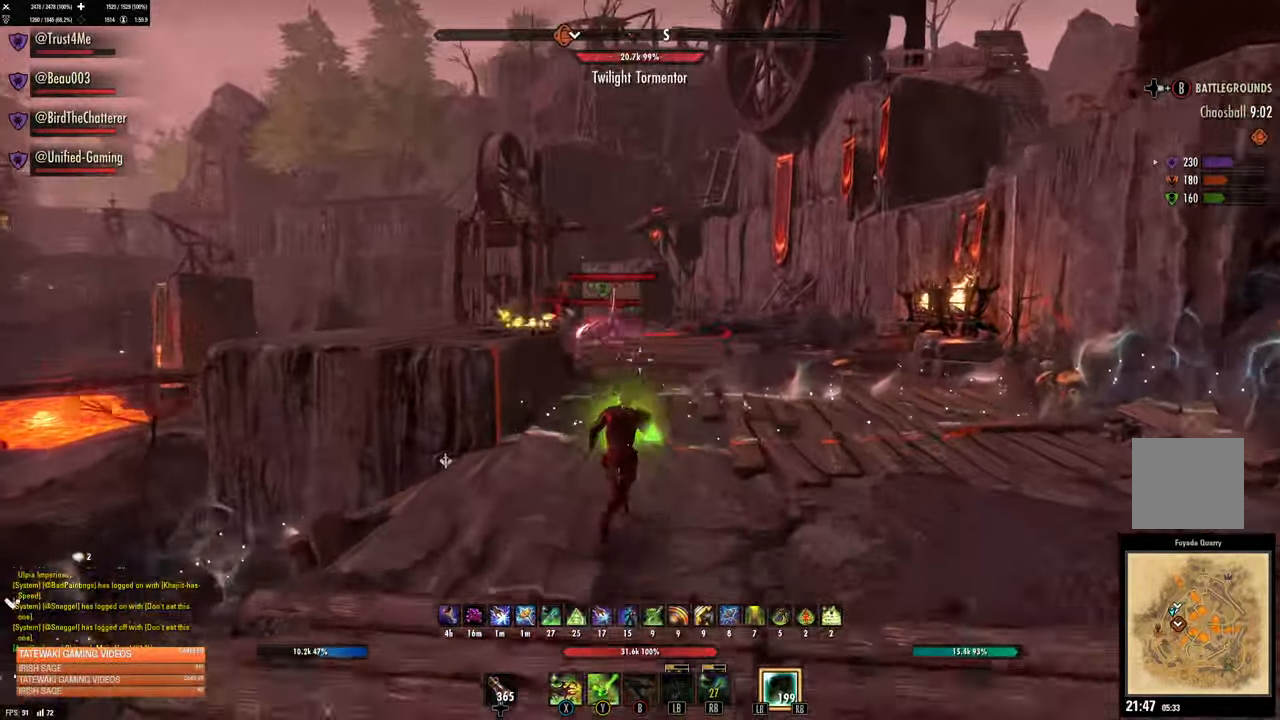
{"buttons": [], "left_stick": "up", "right_stick": "center", "events": [[33, "right_stick", "left"], [100, "right_stick", "center"], [233, "DPAD_LEFT", "down"], [283, "DPAD_LEFT", "up"]]}
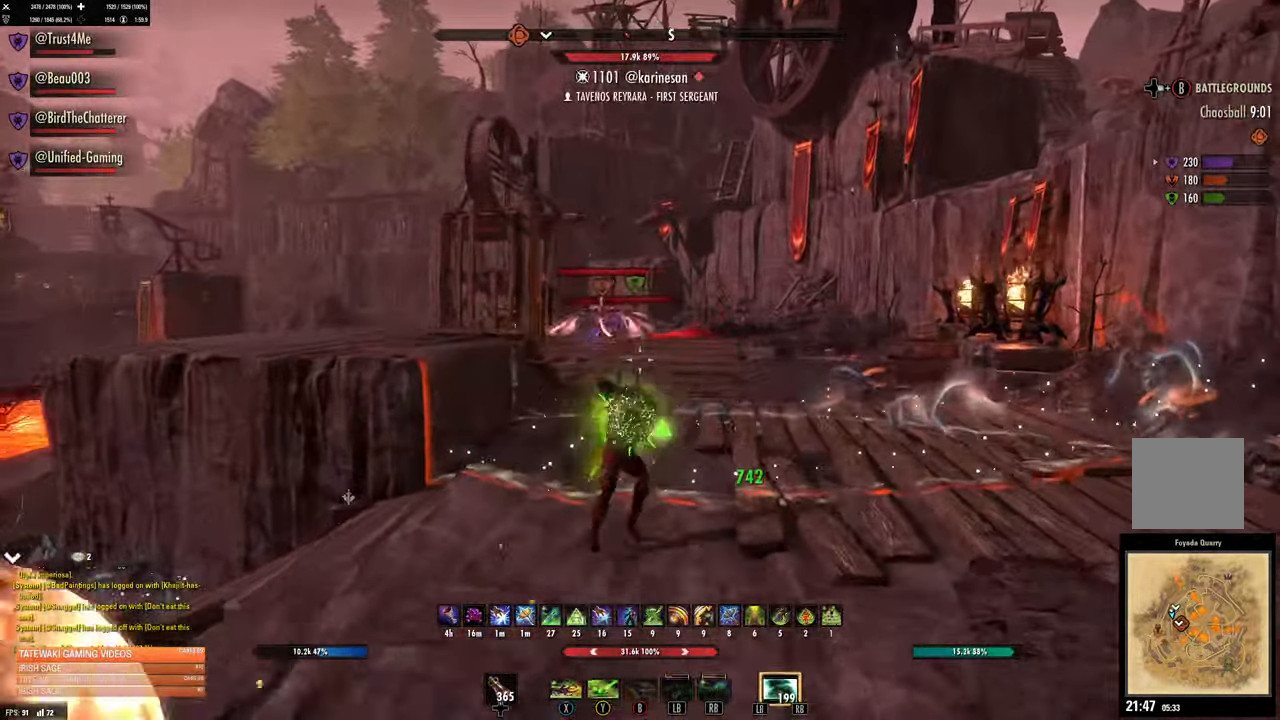
{"buttons": [], "left_stick": "up", "right_stick": "center", "events": []}
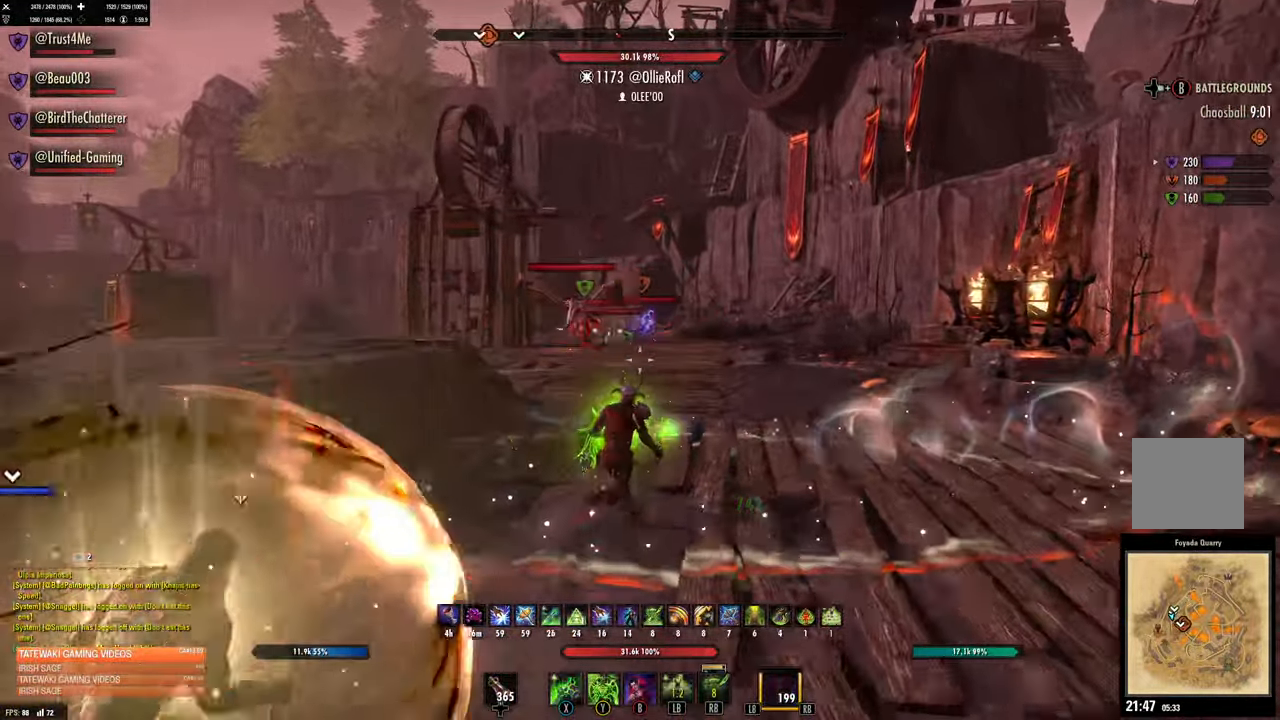
{"buttons": [], "left_stick": "up", "right_stick": "center"}
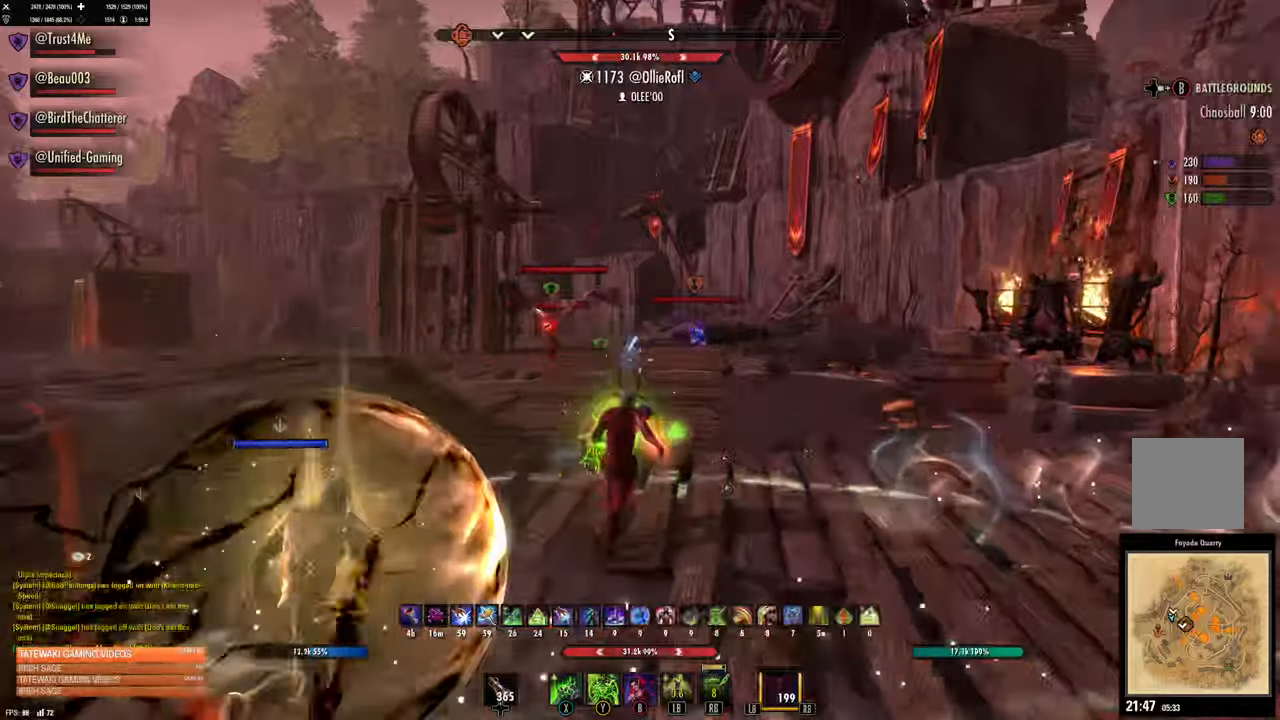
{"buttons": [], "left_stick": "up-right", "right_stick": "center", "events": [[117, "left_stick", "up-right"], [333, "B", "down"], [417, "B", "up"]]}
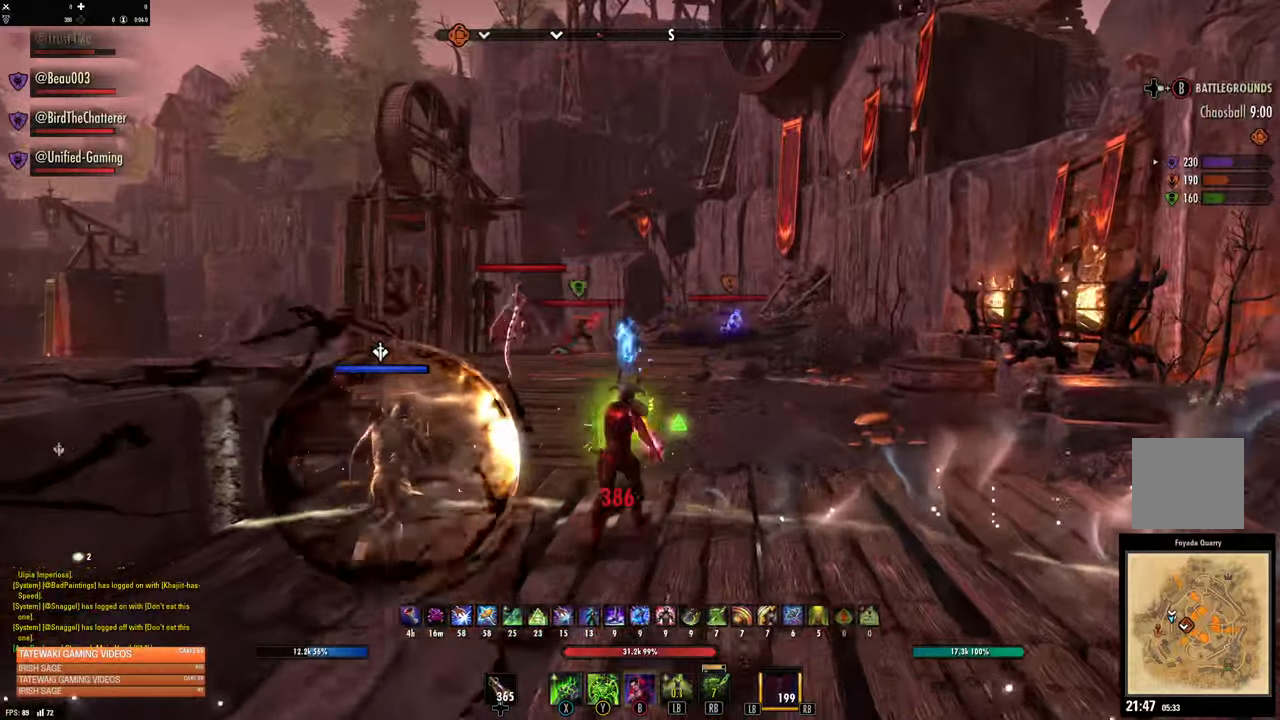
{"buttons": [], "left_stick": "up-right", "right_stick": "center", "events": []}
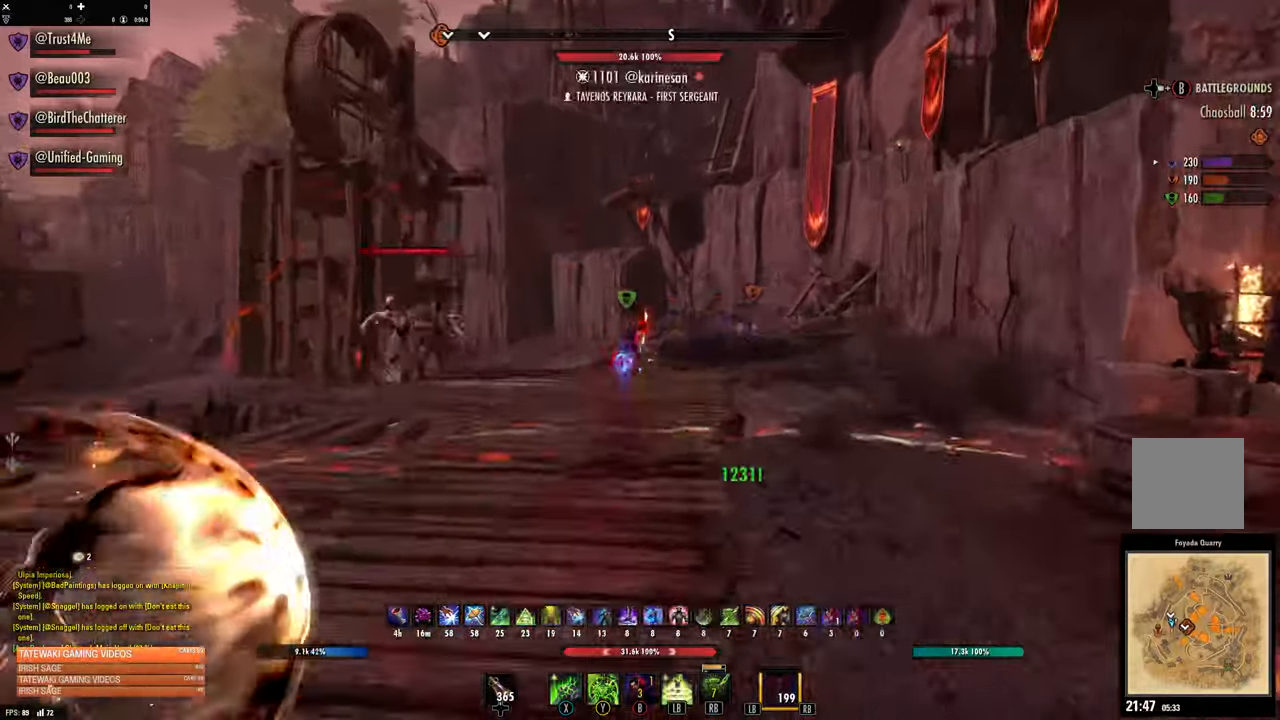
{"buttons": [], "left_stick": "up-right", "right_stick": "center", "events": [[267, "DPAD_LEFT", "down"], [333, "DPAD_LEFT", "up"]]}
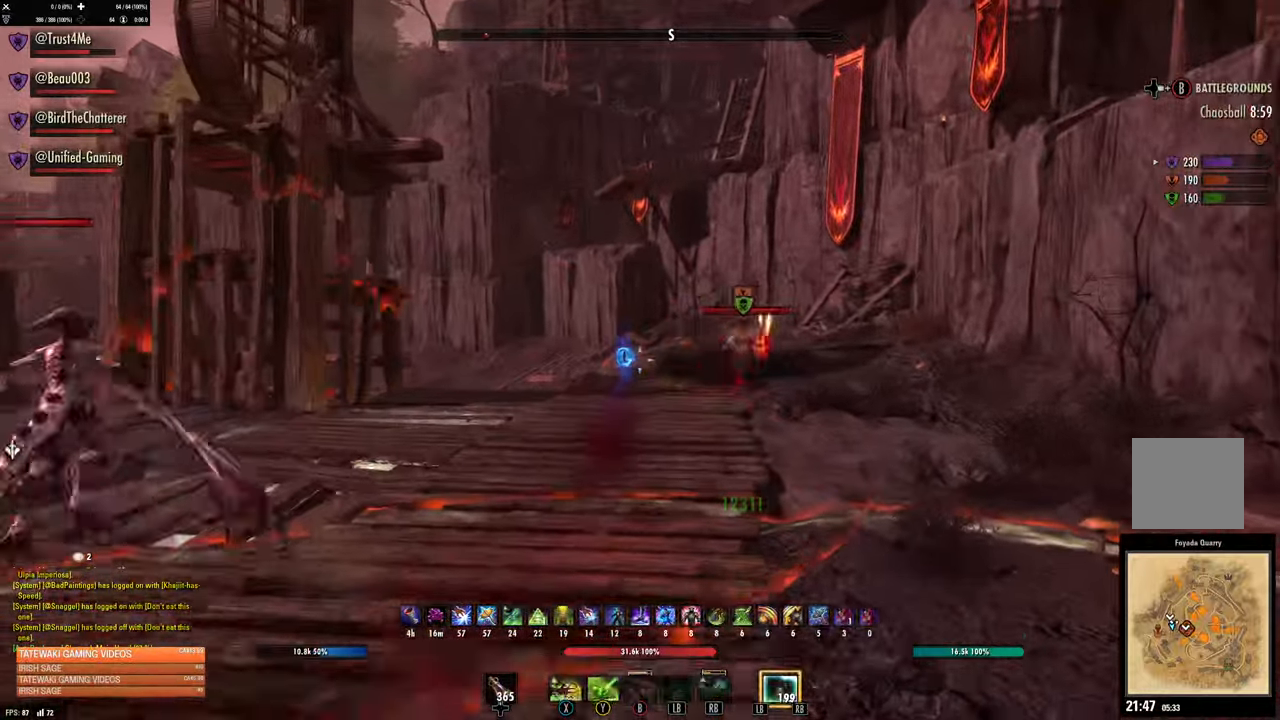
{"buttons": ["X"], "left_stick": "up-right", "right_stick": "center", "events": [[83, "L3", "down"], [150, "right_stick", "right"], [217, "L3", "up"], [217, "right_stick", "center"], [433, "X", "down"]]}
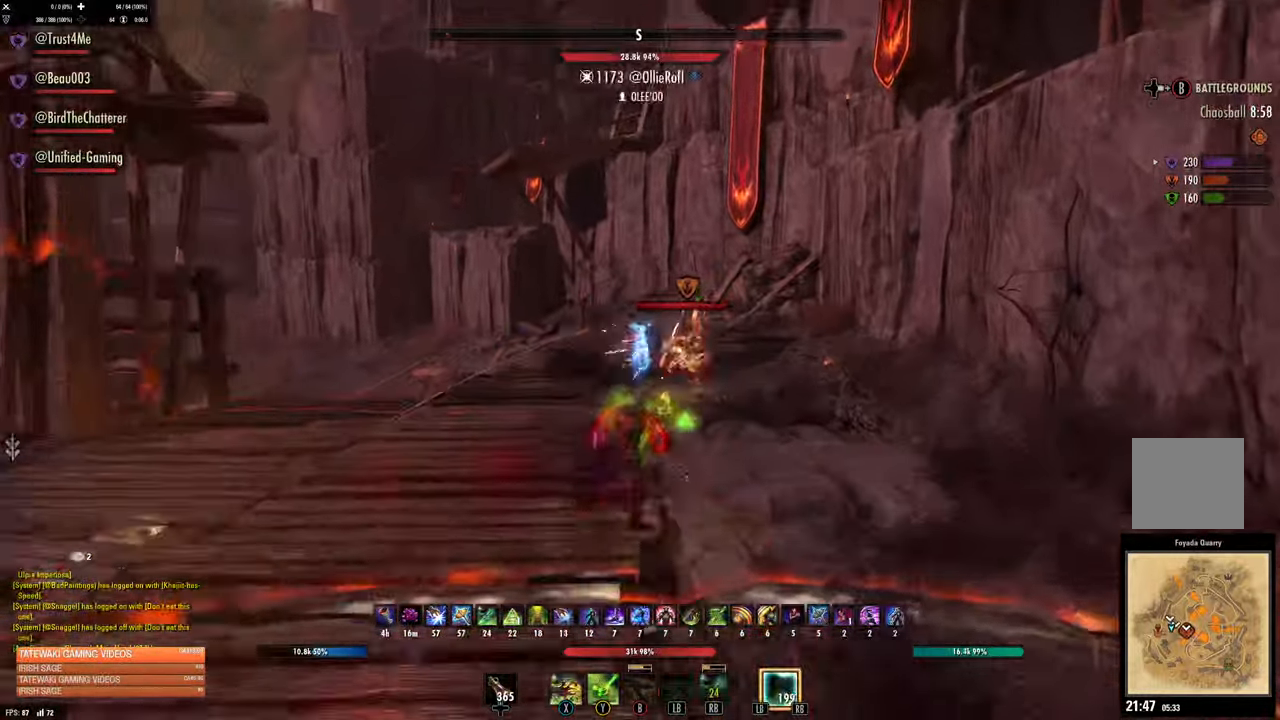
{"buttons": [], "left_stick": "up-right", "right_stick": "center", "events": [[17, "X", "up"], [100, "X", "down"], [150, "X", "up"], [217, "right_stick", "down-right"], [383, "right_stick", "center"]]}
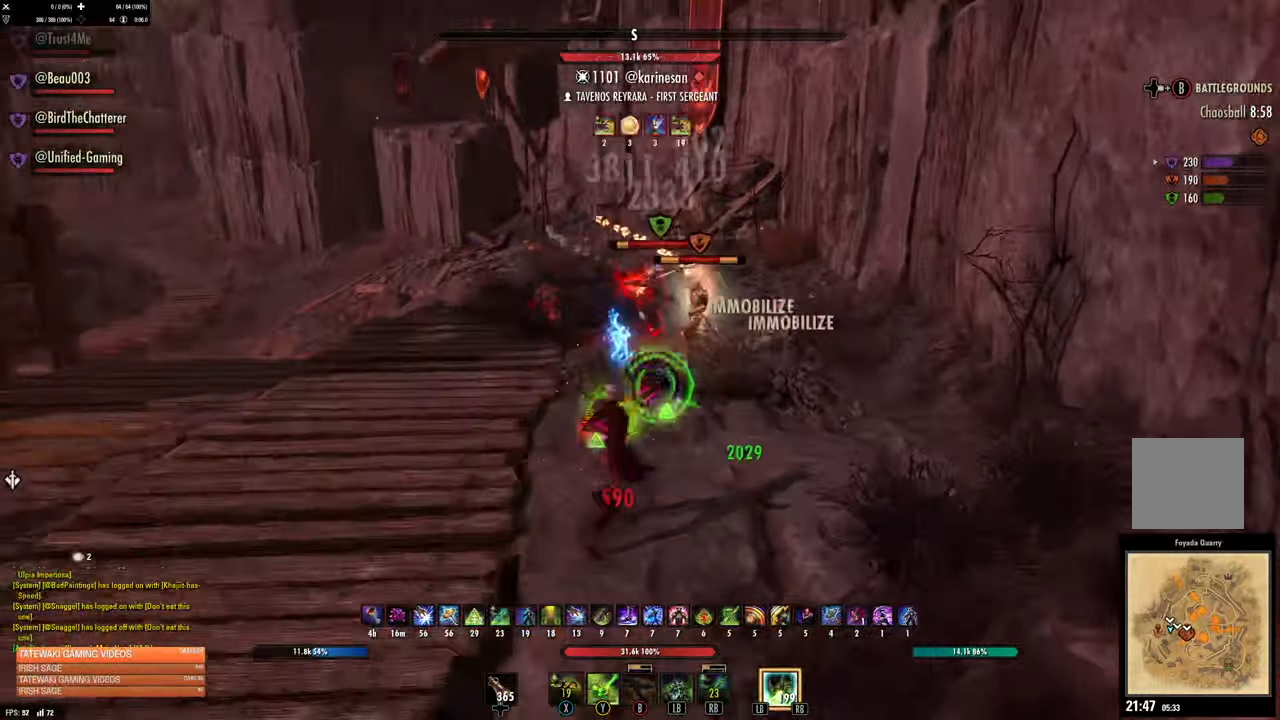
{"buttons": ["X"], "left_stick": "up-right", "right_stick": "center", "events": [[100, "left_stick", "right"], [233, "R2", "down"], [250, "left_stick", "up"], [333, "R2", "up"], [417, "R2", "down"], [467, "R2", "up"], [467, "X", "down"], [467, "left_stick", "up-right"]]}
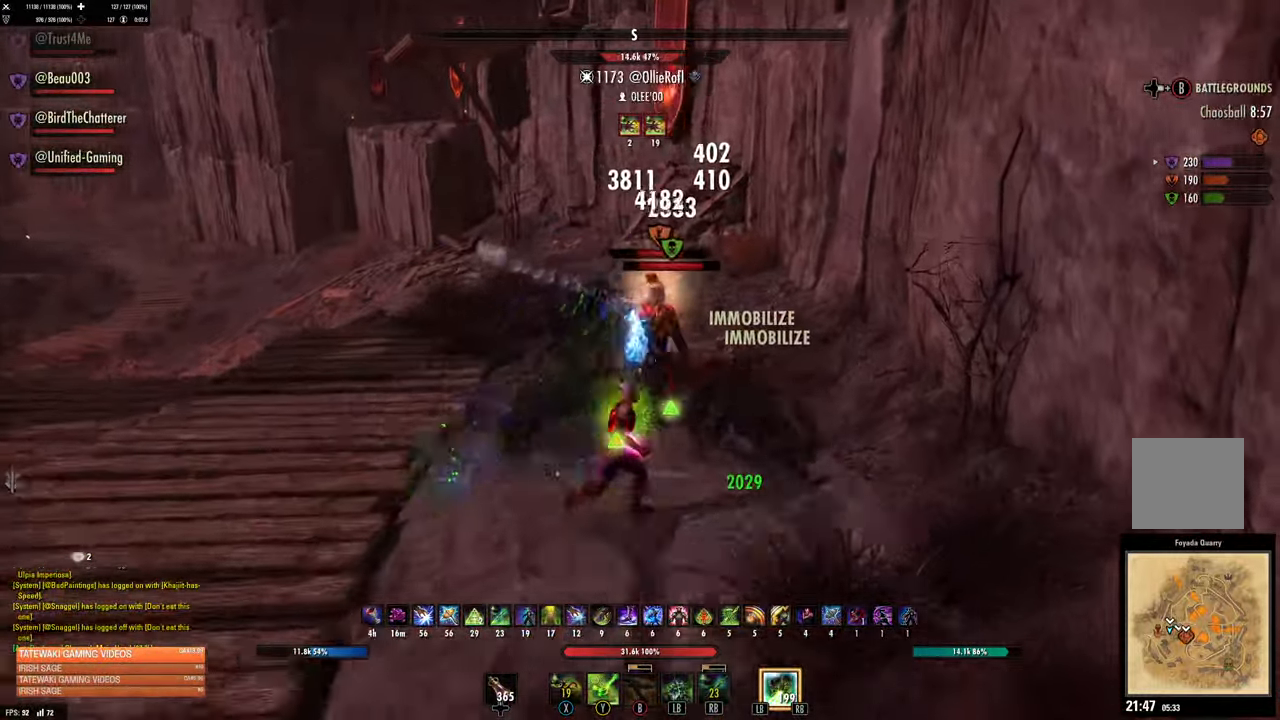
{"buttons": [], "left_stick": "down-left", "right_stick": "center", "events": [[33, "X", "up"], [117, "X", "down"], [167, "X", "up"], [233, "X", "down"], [283, "left_stick", "up-left"], [317, "X", "up"], [333, "left_stick", "down-left"]]}
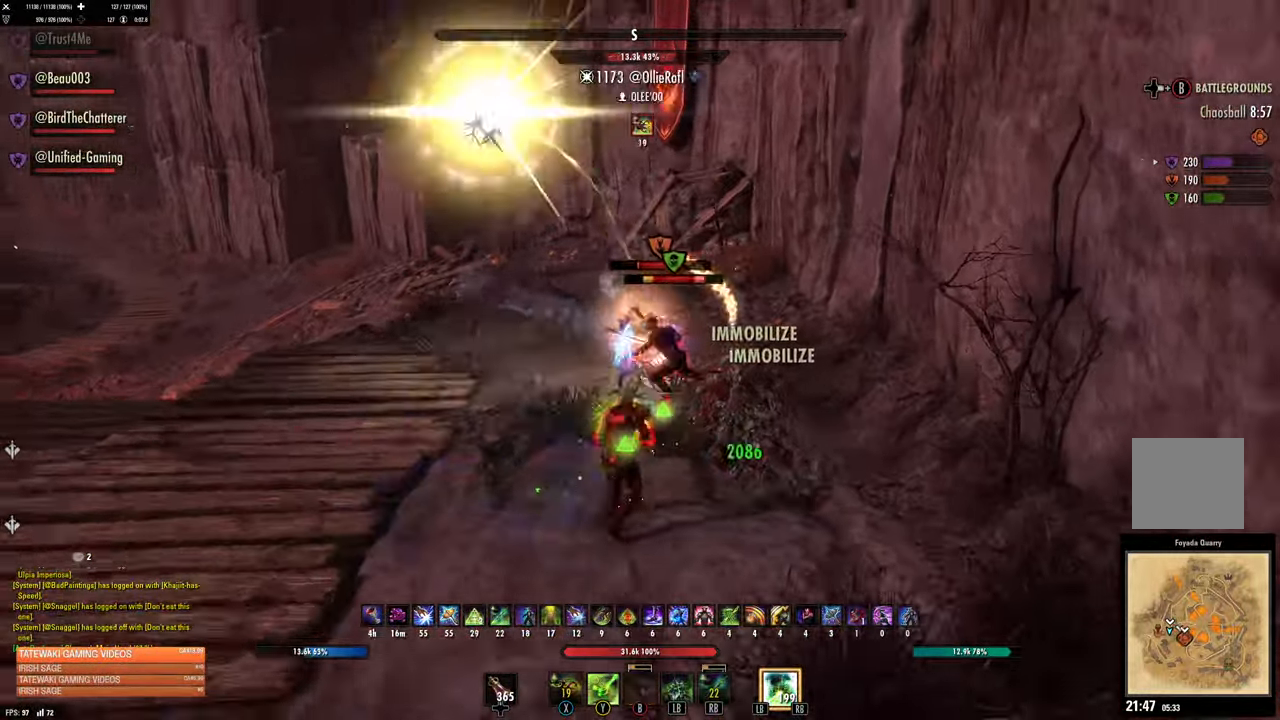
{"buttons": ["X"], "left_stick": "up", "right_stick": "center", "events": [[50, "left_stick", "down"], [183, "R2", "down"], [267, "R2", "up"], [350, "R2", "down"], [400, "left_stick", "up"], [450, "X", "down"], [467, "R2", "up"]]}
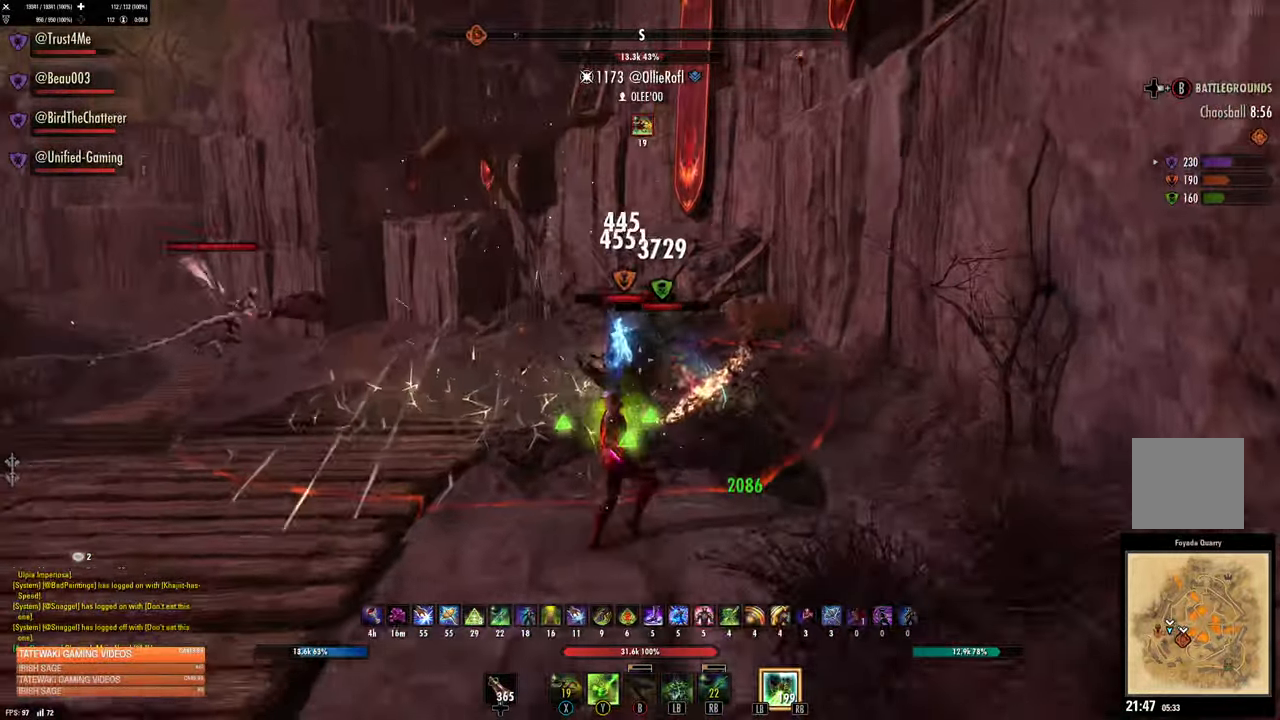
{"buttons": [], "left_stick": "up", "right_stick": "center", "events": [[33, "X", "up"], [117, "X", "down"], [117, "left_stick", "up-left"], [150, "X", "up"], [250, "right_stick", "up-left"], [317, "left_stick", "up"], [350, "right_stick", "center"]]}
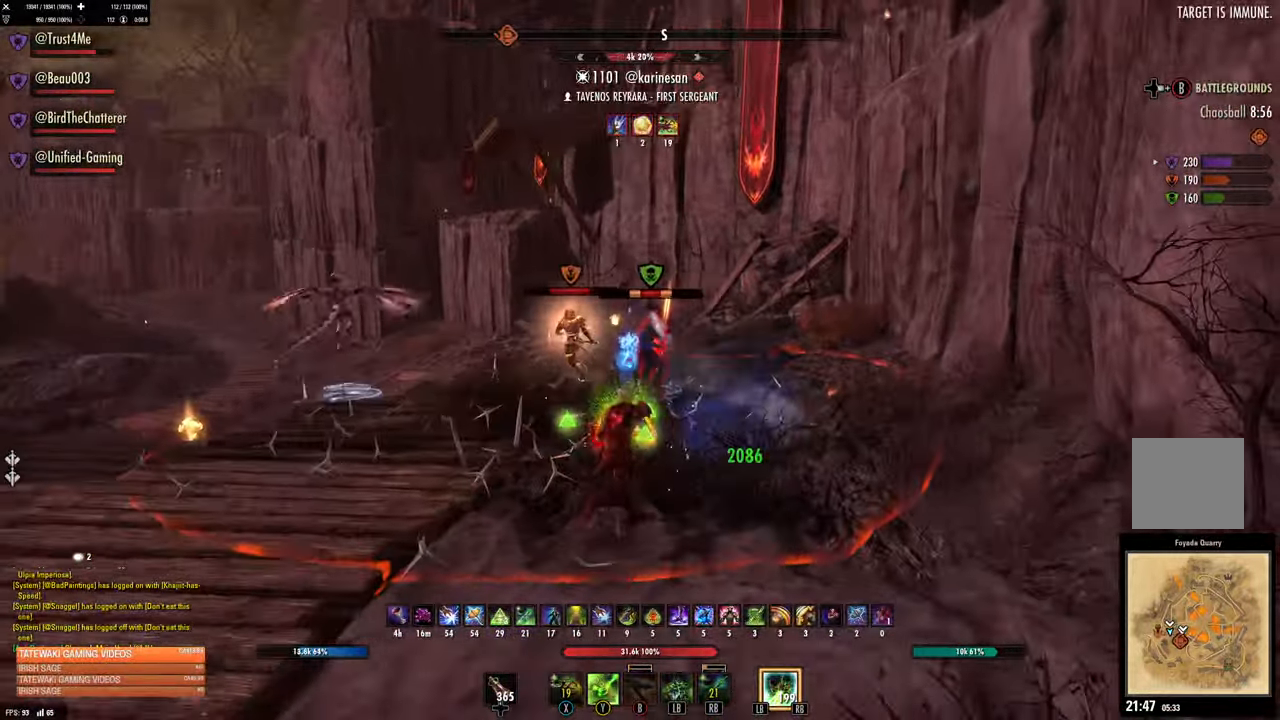
{"buttons": ["X"], "left_stick": "up", "right_stick": "center", "events": [[217, "R2", "down"], [317, "R2", "up"], [384, "R2", "down"], [467, "X", "down"], [484, "R2", "up"]]}
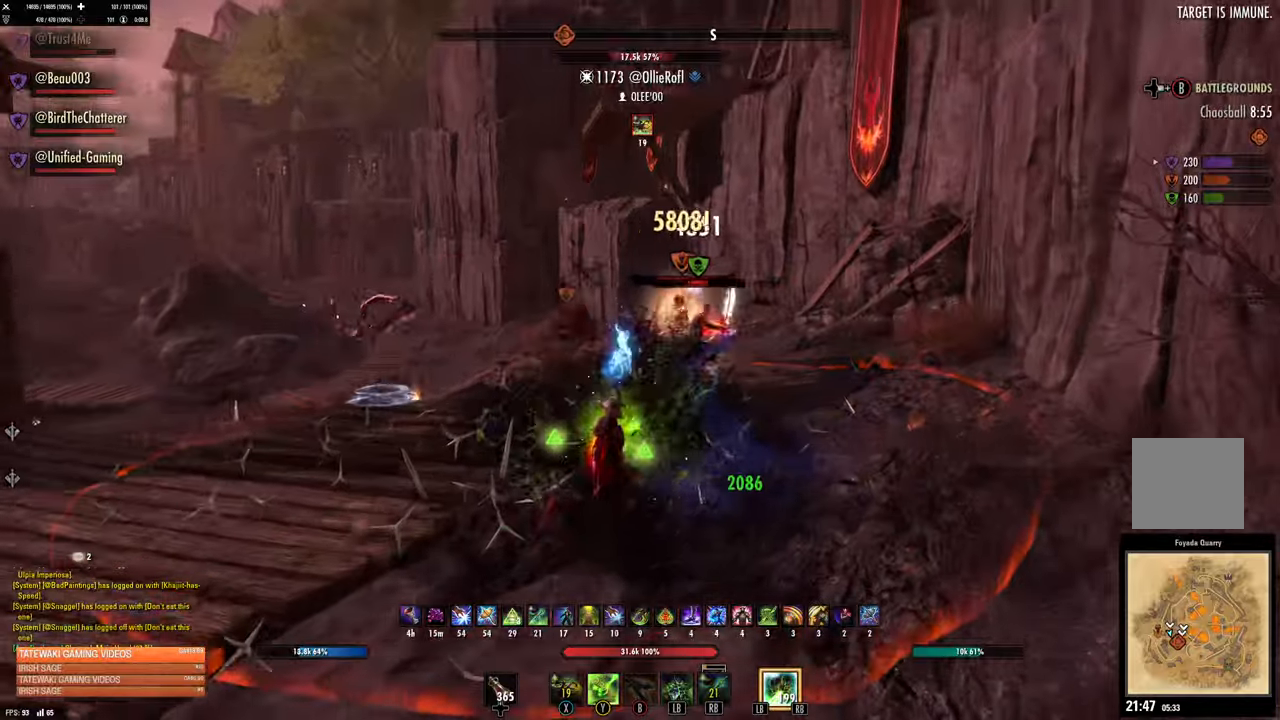
{"buttons": [], "left_stick": "up-right", "right_stick": "center", "events": [[50, "X", "up"], [84, "left_stick", "up-right"], [134, "X", "down"], [200, "X", "up"], [367, "right_stick", "right"], [484, "right_stick", "center"]]}
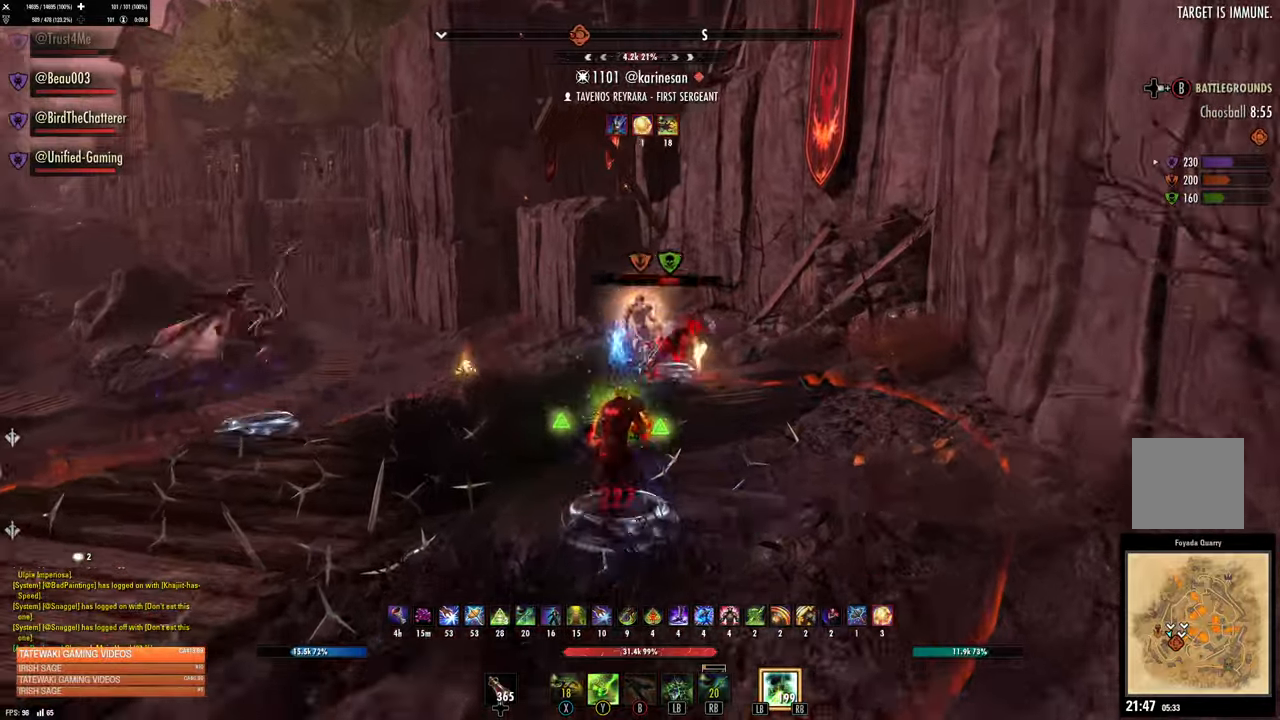
{"buttons": [], "left_stick": "up", "right_stick": "center", "events": [[267, "R2", "down"], [300, "left_stick", "up"], [400, "R2", "up"], [434, "Y", "down"], [500, "Y", "up"]]}